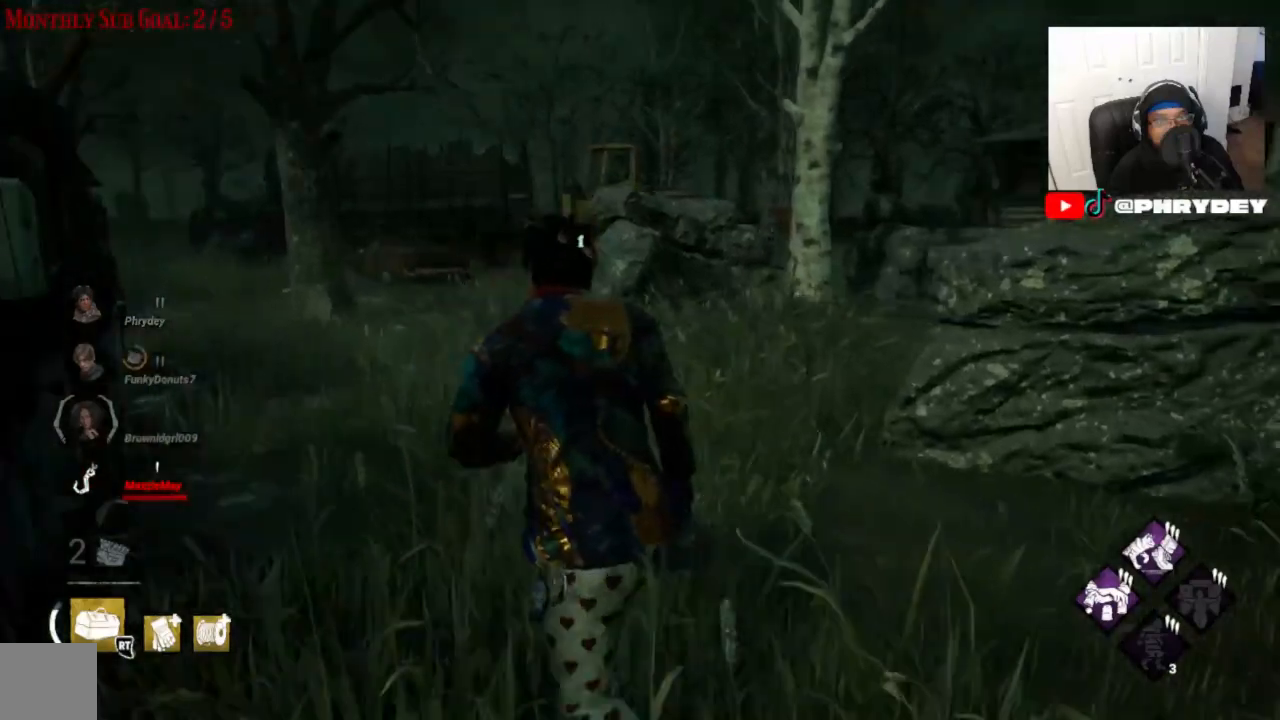
Gameplay with a controller (Xbox layout); each line is a JSON object with the inputs held at the frame after it. "events" lists button and stick changes between this image and that frame as [ms after this image, input, new state], when the widget could be followed in between. Not read: L3 R1 R3.
{"buttons": ["L1"], "left_stick": "up-left", "right_stick": "center", "events": [[100, "right_stick", "center"], [434, "left_stick", "up-left"]]}
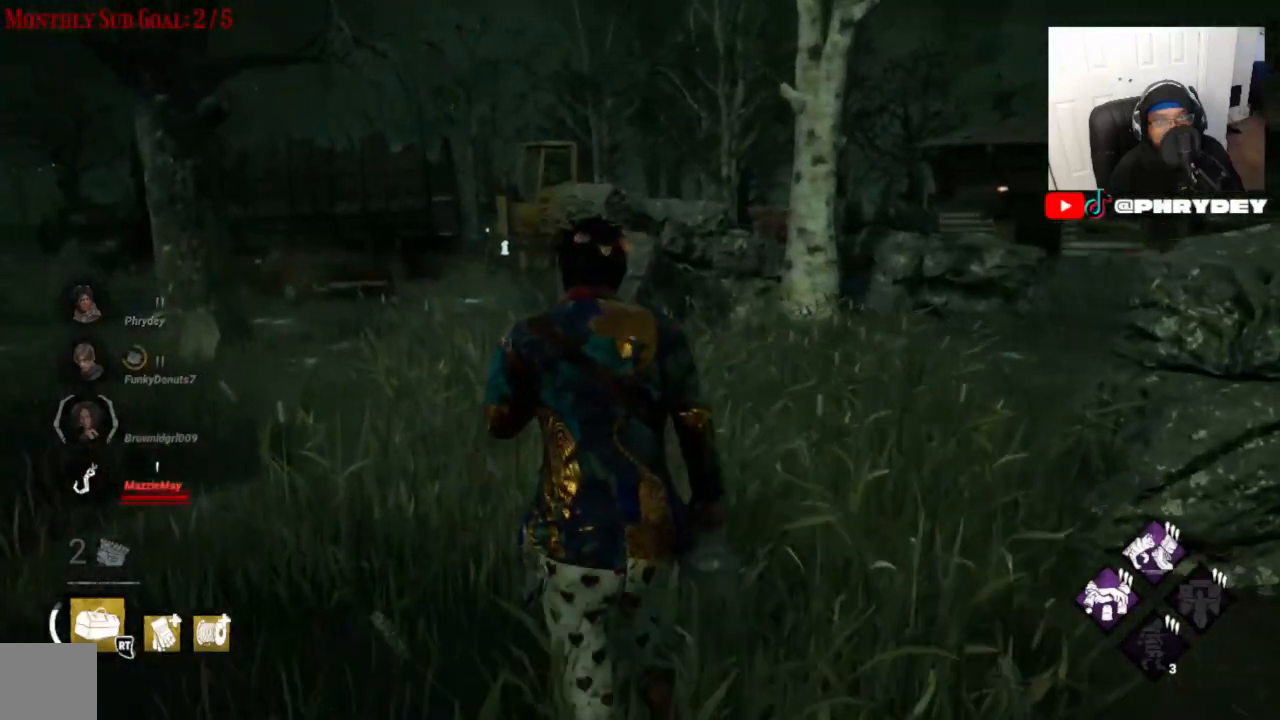
{"buttons": ["L1"], "left_stick": "up", "right_stick": "left", "events": [[100, "right_stick", "down-left"], [333, "left_stick", "up"], [333, "right_stick", "left"]]}
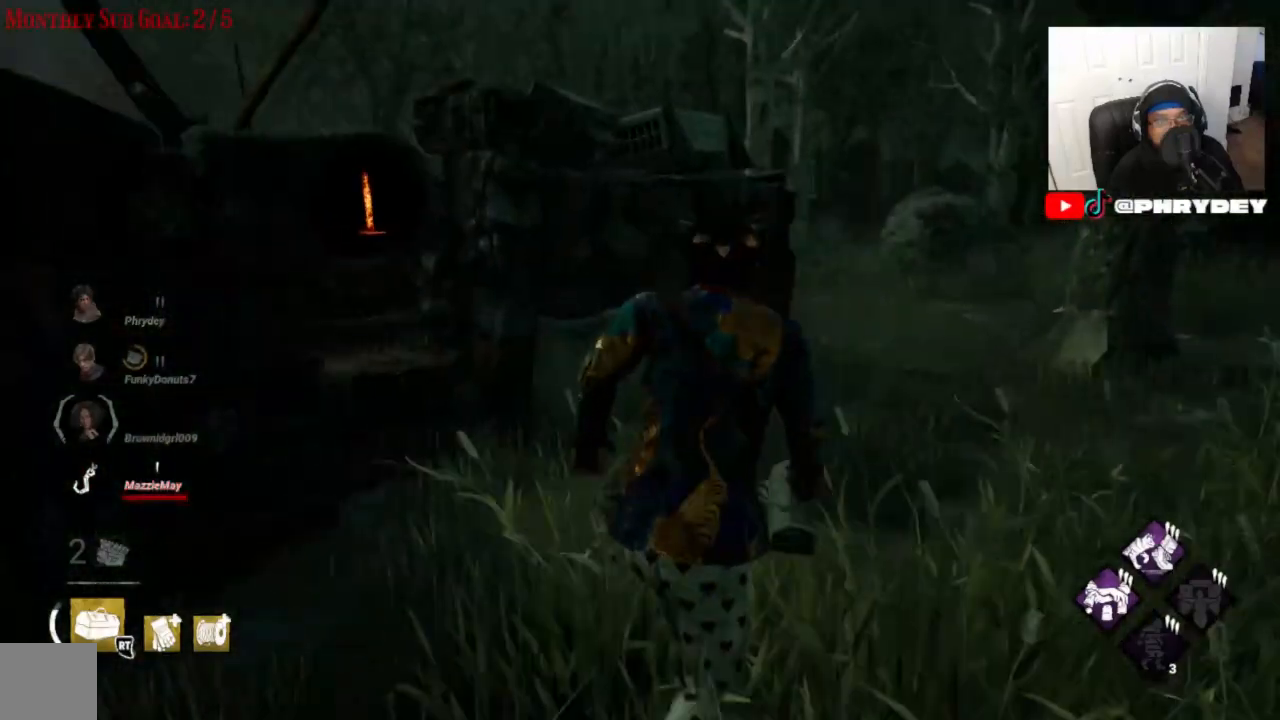
{"buttons": ["L1"], "left_stick": "up", "right_stick": "left", "events": [[267, "right_stick", "center"], [500, "right_stick", "left"]]}
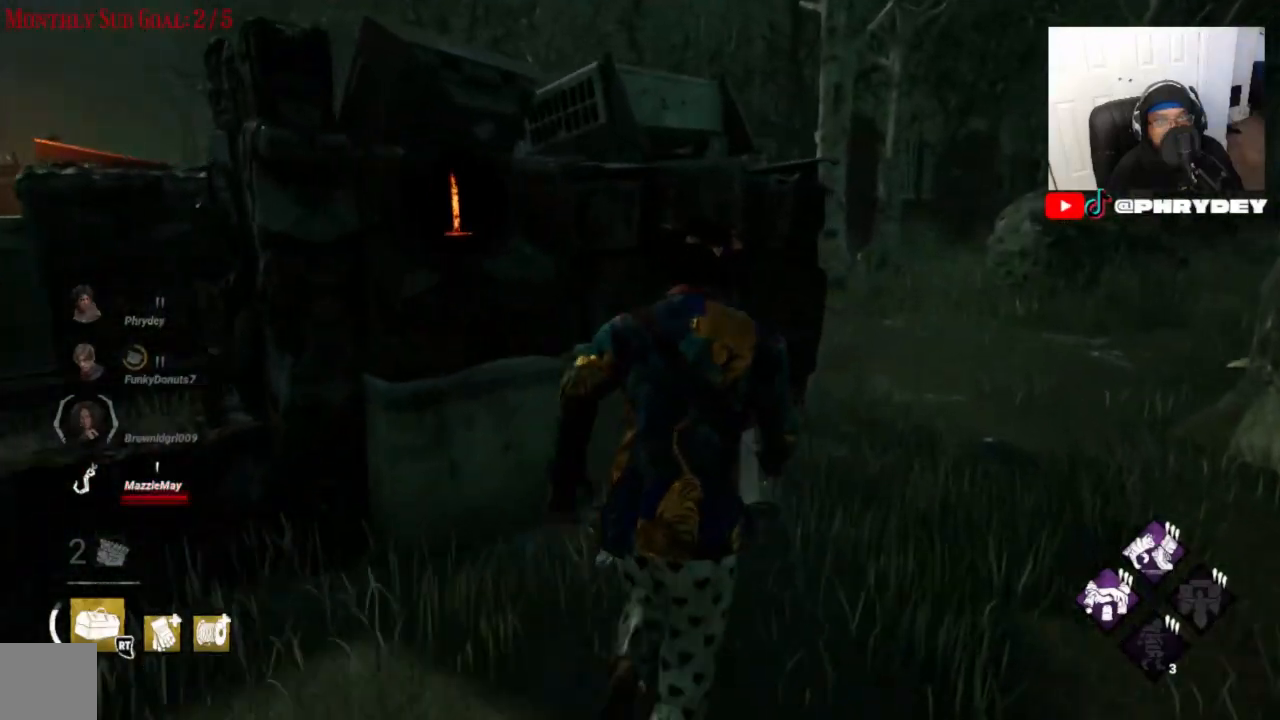
{"buttons": [], "left_stick": "up", "right_stick": "left", "events": [[67, "L1", "up"]]}
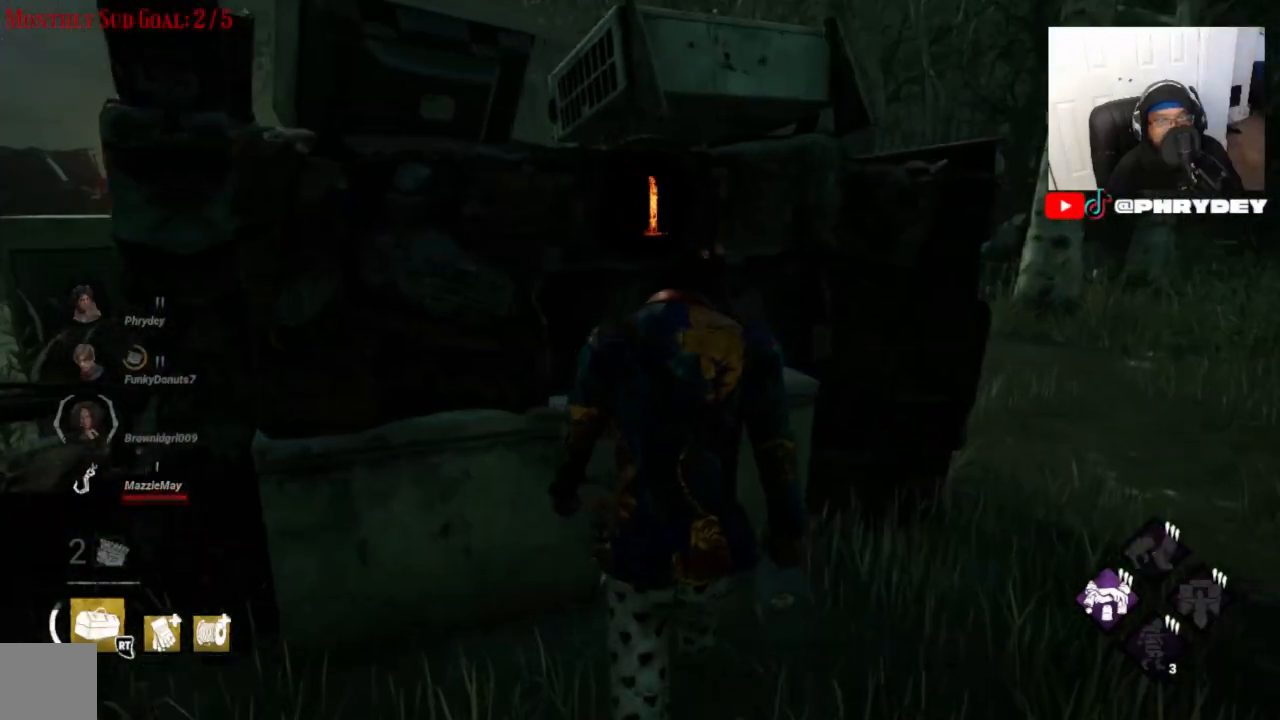
{"buttons": [], "left_stick": "right", "right_stick": "center", "events": [[167, "left_stick", "up-right"], [434, "left_stick", "right"], [501, "right_stick", "center"]]}
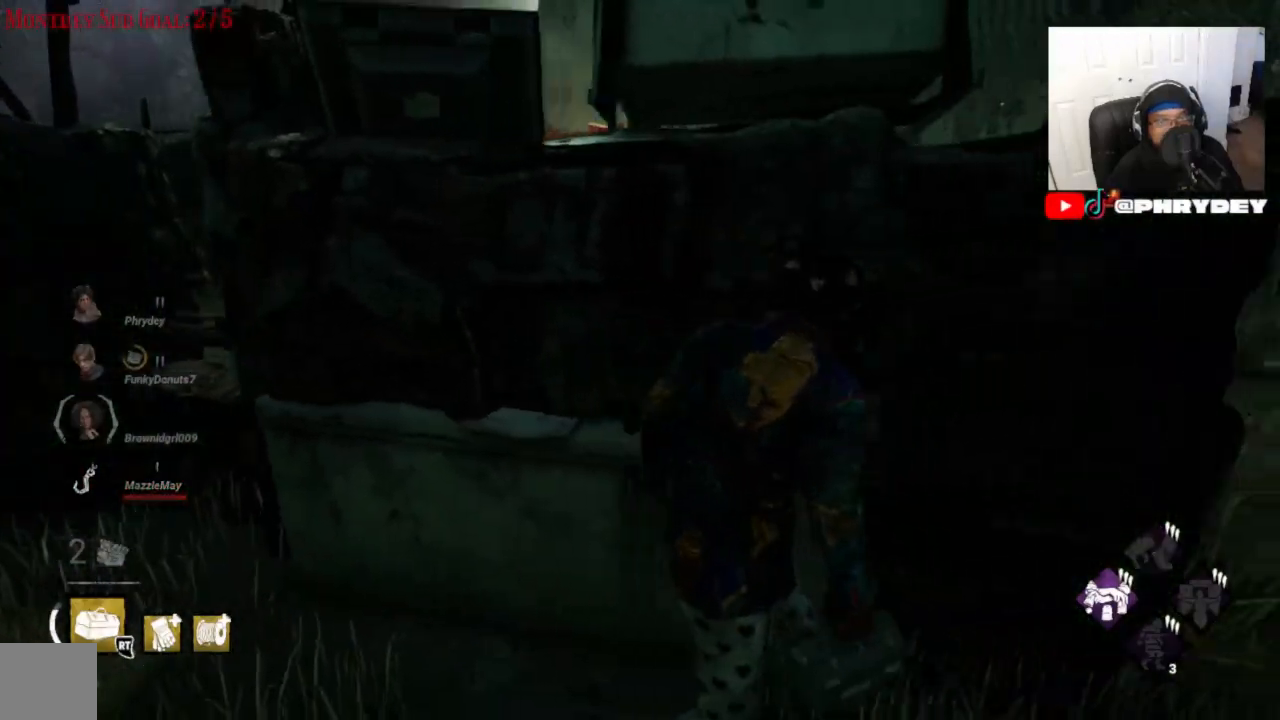
{"buttons": [], "left_stick": "up-right", "right_stick": "center", "events": [[333, "left_stick", "up-right"]]}
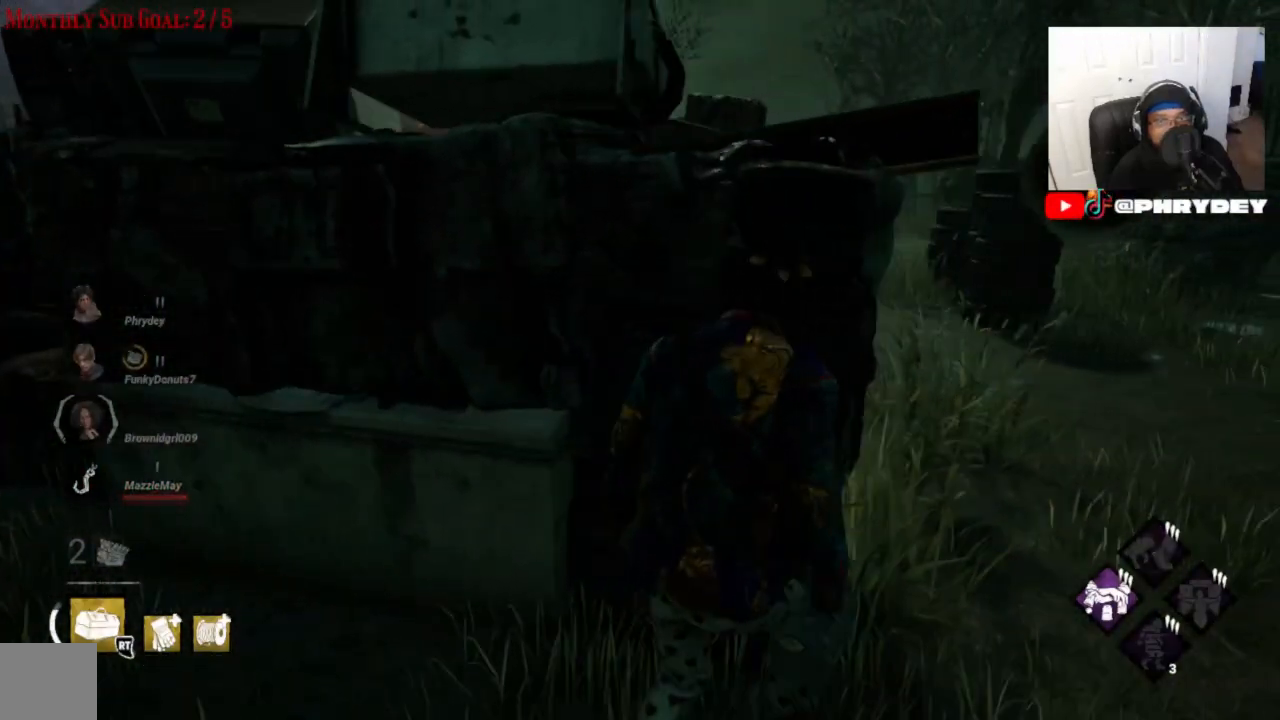
{"buttons": [], "left_stick": "center", "right_stick": "left", "events": [[33, "left_stick", "center"], [167, "right_stick", "left"]]}
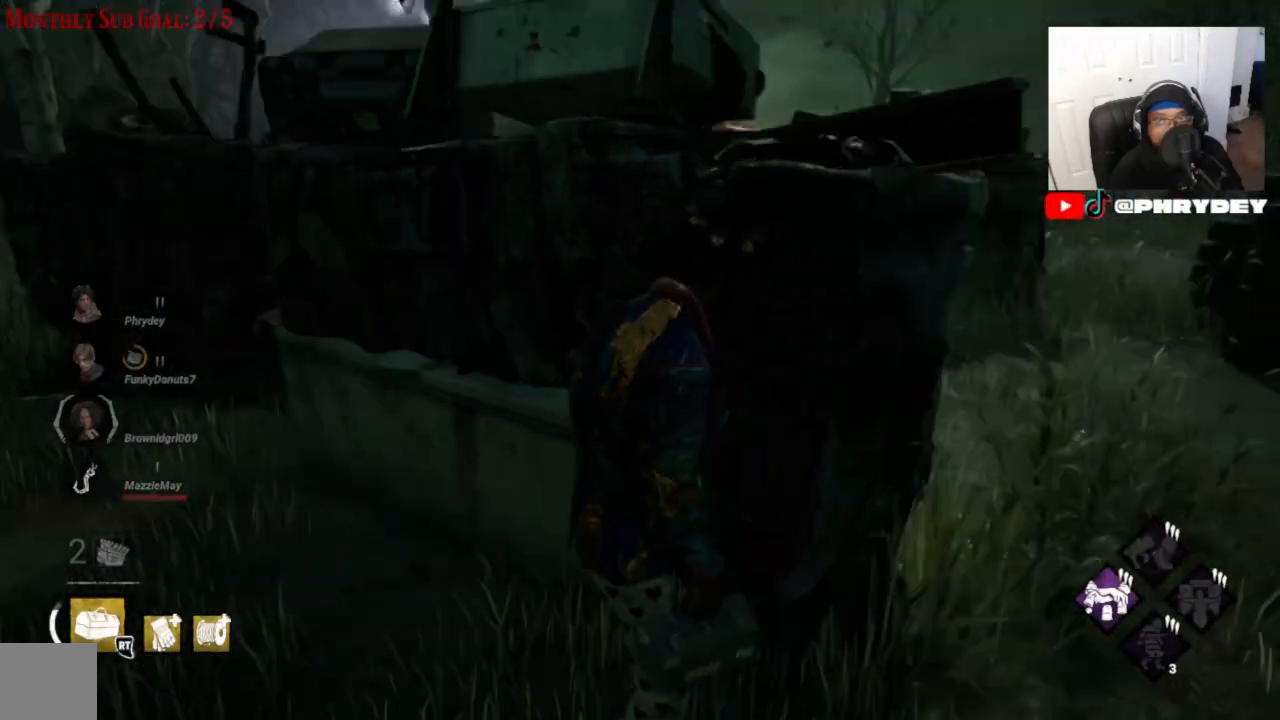
{"buttons": [], "left_stick": "center", "right_stick": "center", "events": [[266, "right_stick", "center"]]}
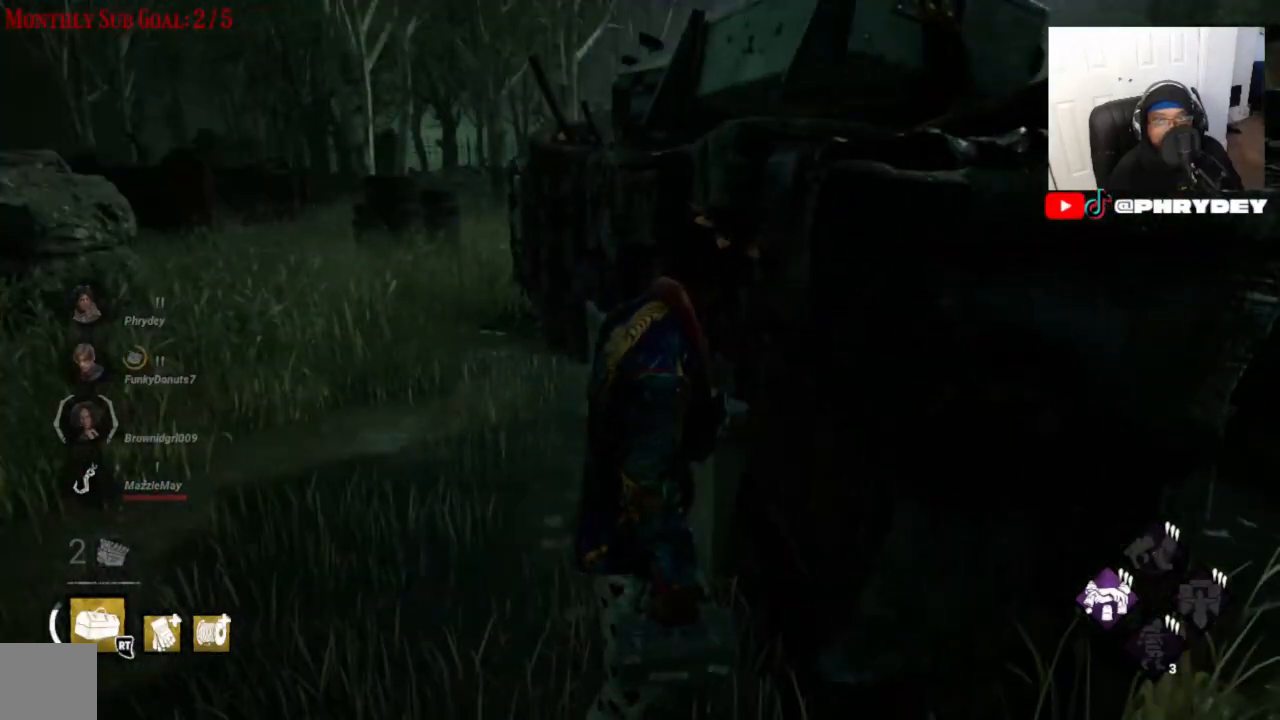
{"buttons": [], "left_stick": "center", "right_stick": "center", "events": [[33, "right_stick", "right"], [234, "right_stick", "center"]]}
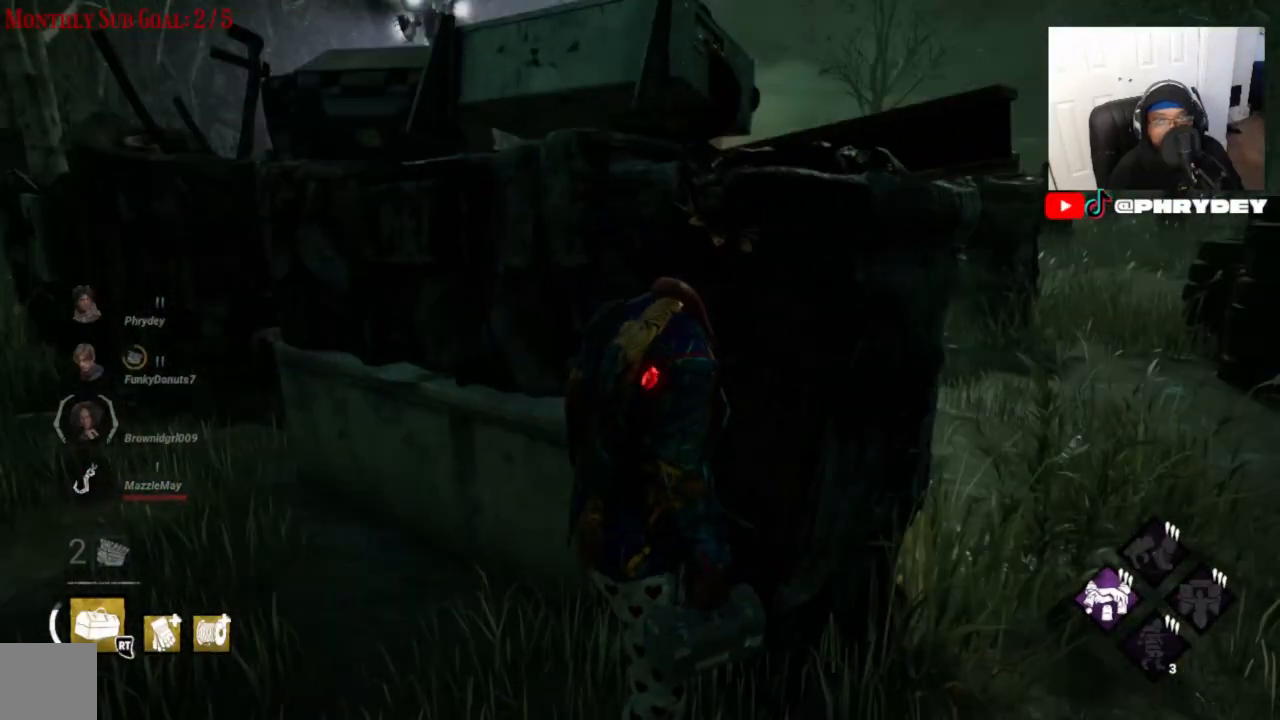
{"buttons": [], "left_stick": "center", "right_stick": "center", "events": [[133, "left_stick", "right"], [233, "left_stick", "center"]]}
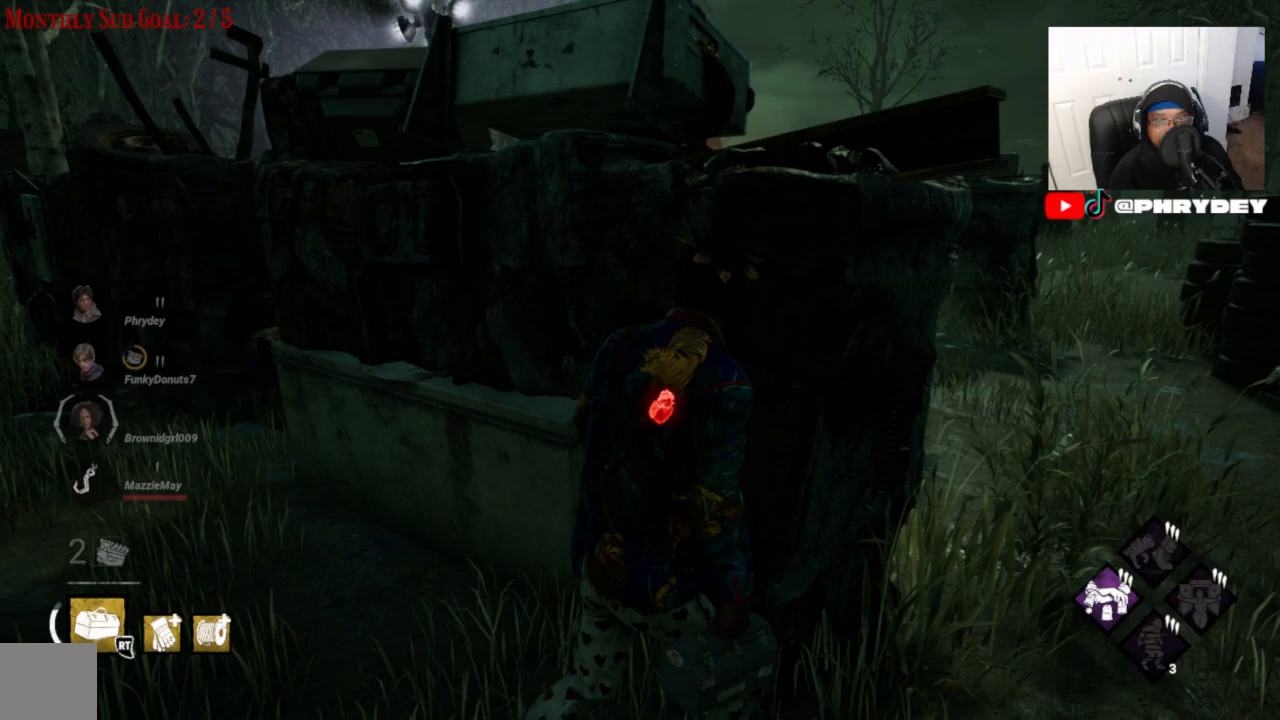
{"buttons": [], "left_stick": "center", "right_stick": "center", "events": [[133, "right_stick", "up-right"], [300, "right_stick", "center"]]}
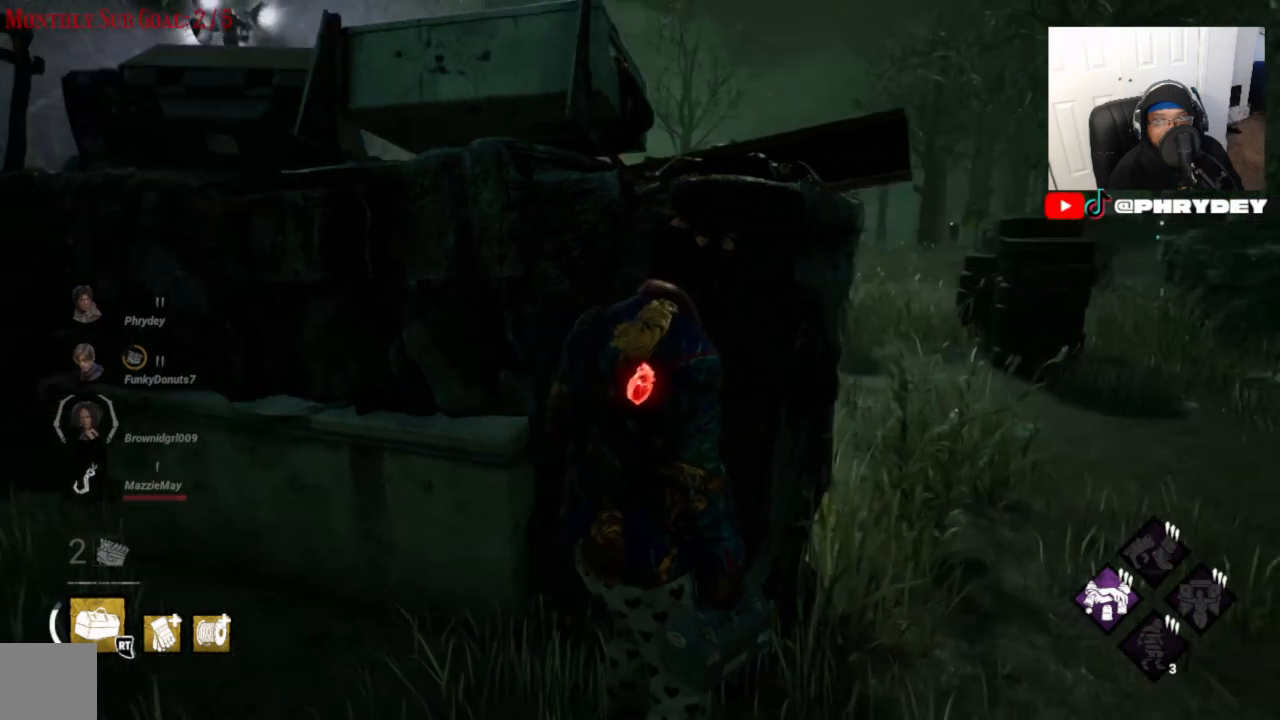
{"buttons": [], "left_stick": "center", "right_stick": "down-left", "events": [[367, "right_stick", "down-left"]]}
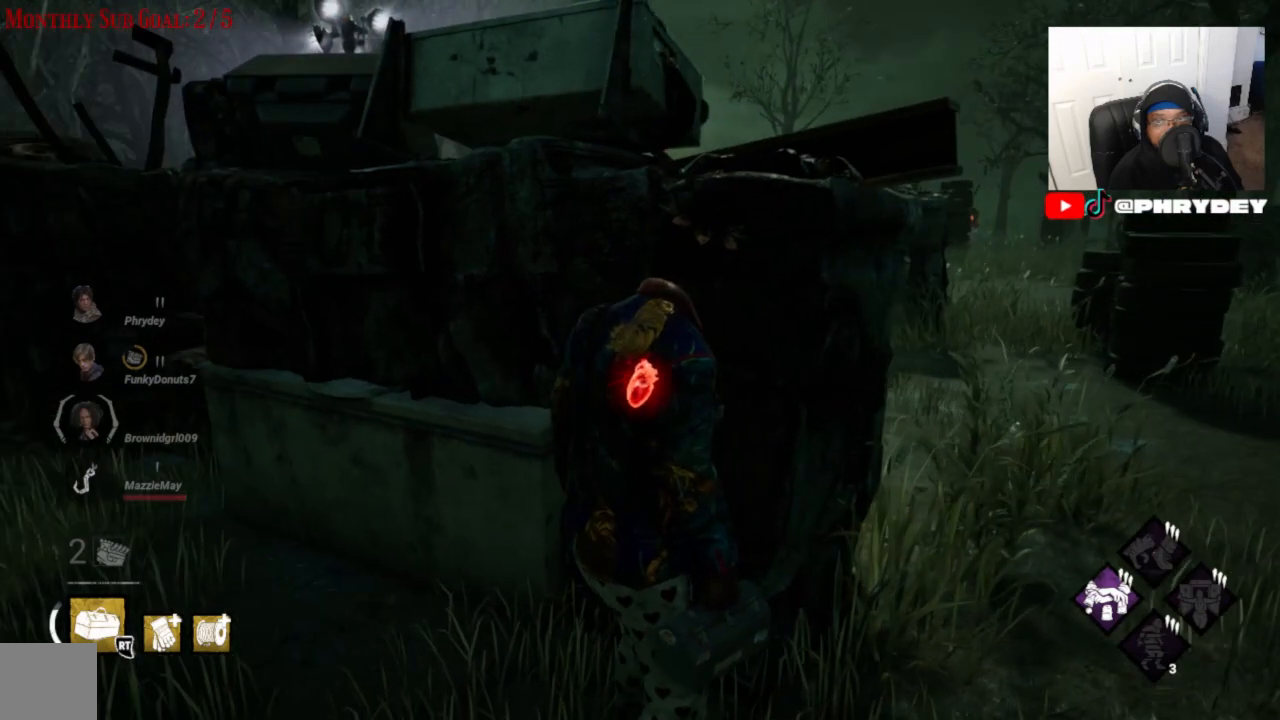
{"buttons": [], "left_stick": "center", "right_stick": "center", "events": [[33, "right_stick", "center"]]}
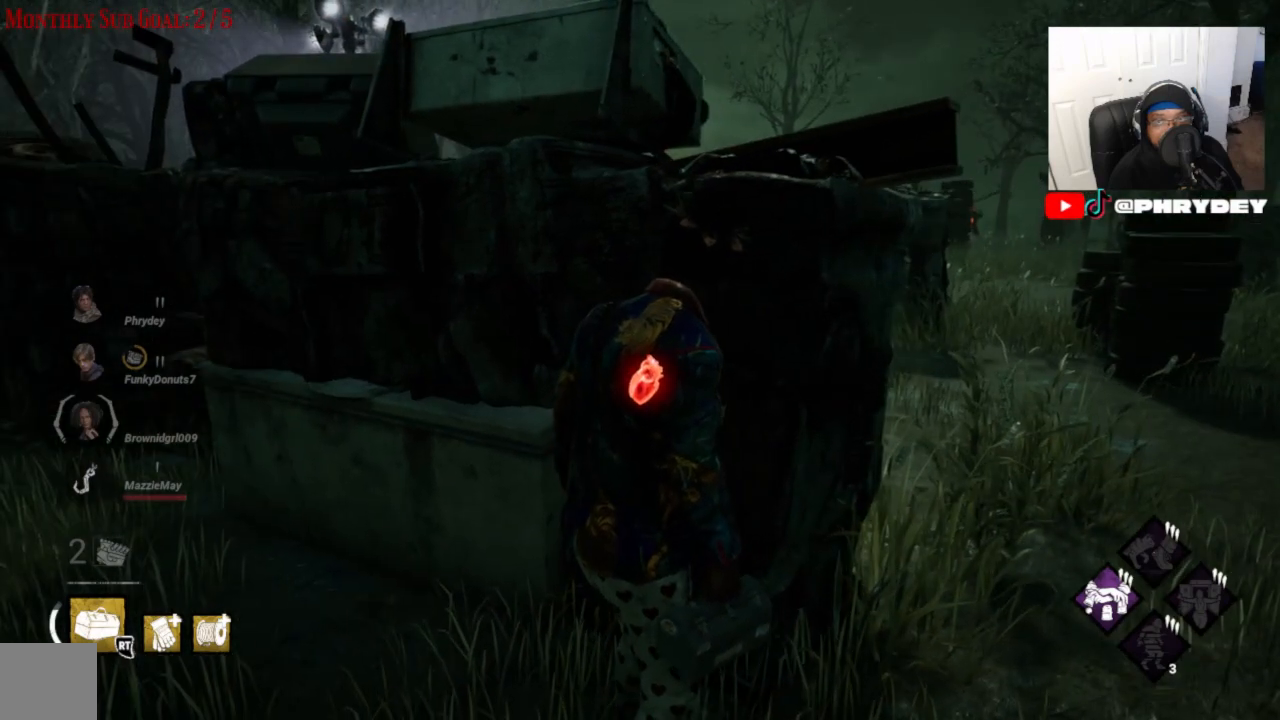
{"buttons": [], "left_stick": "center", "right_stick": "center", "events": []}
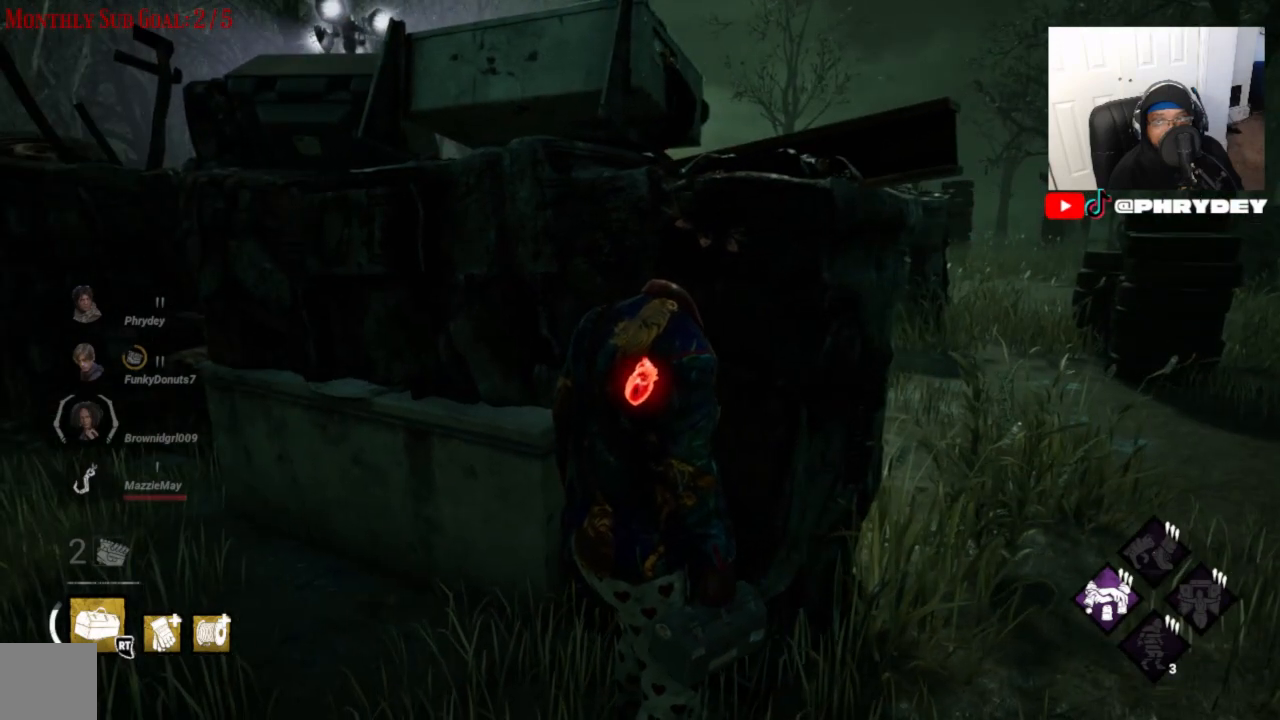
{"buttons": [], "left_stick": "center", "right_stick": "center", "events": []}
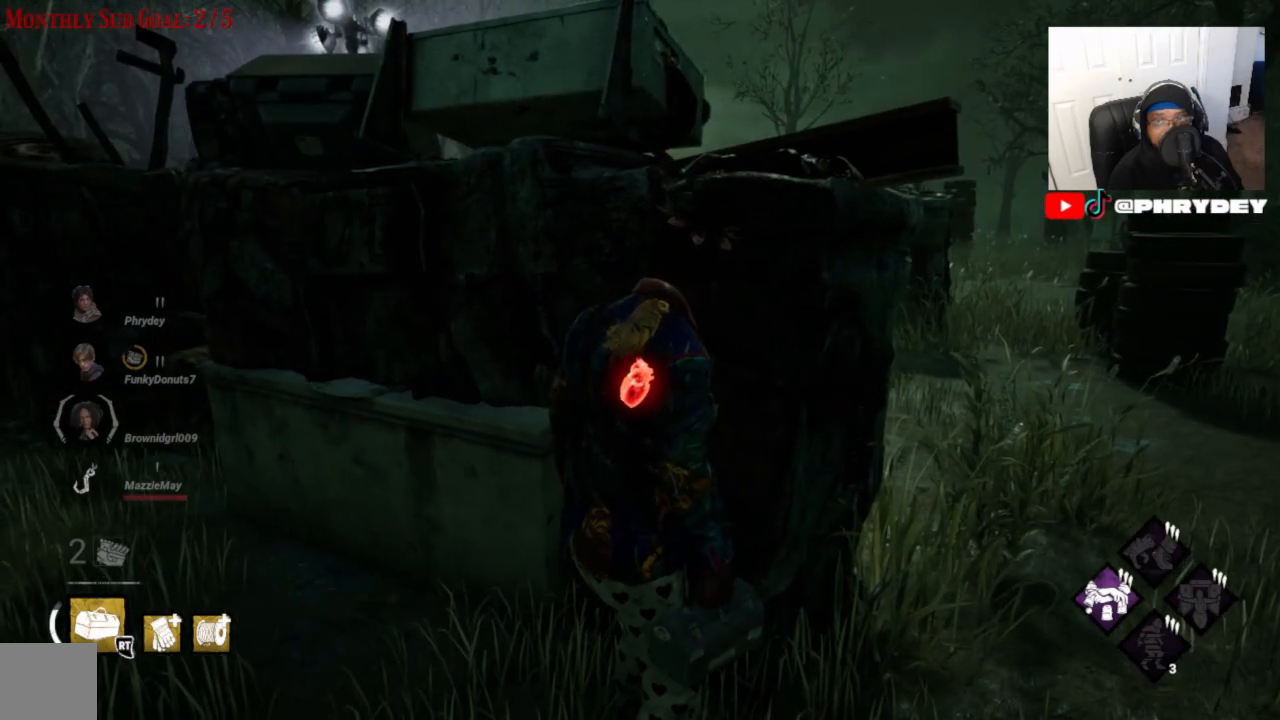
{"buttons": [], "left_stick": "center", "right_stick": "center", "events": []}
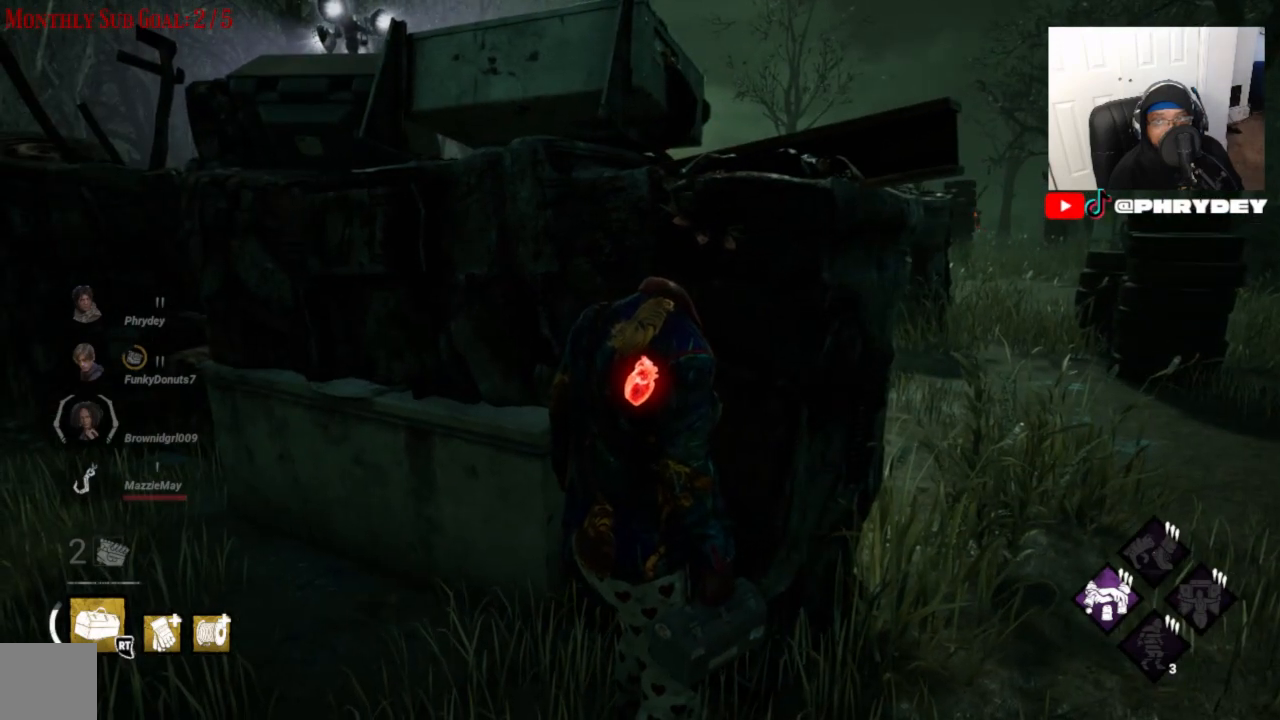
{"buttons": [], "left_stick": "center", "right_stick": "center", "events": []}
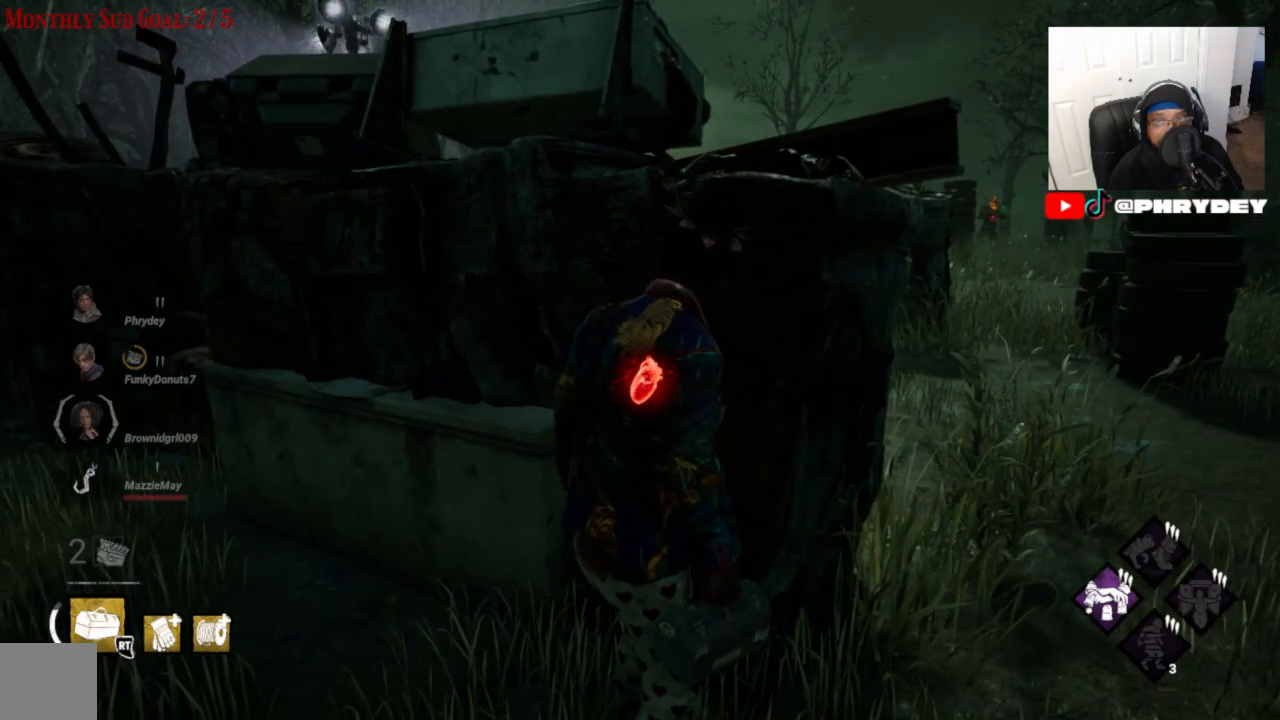
{"buttons": [], "left_stick": "up-left", "right_stick": "center", "events": [[333, "left_stick", "up-left"]]}
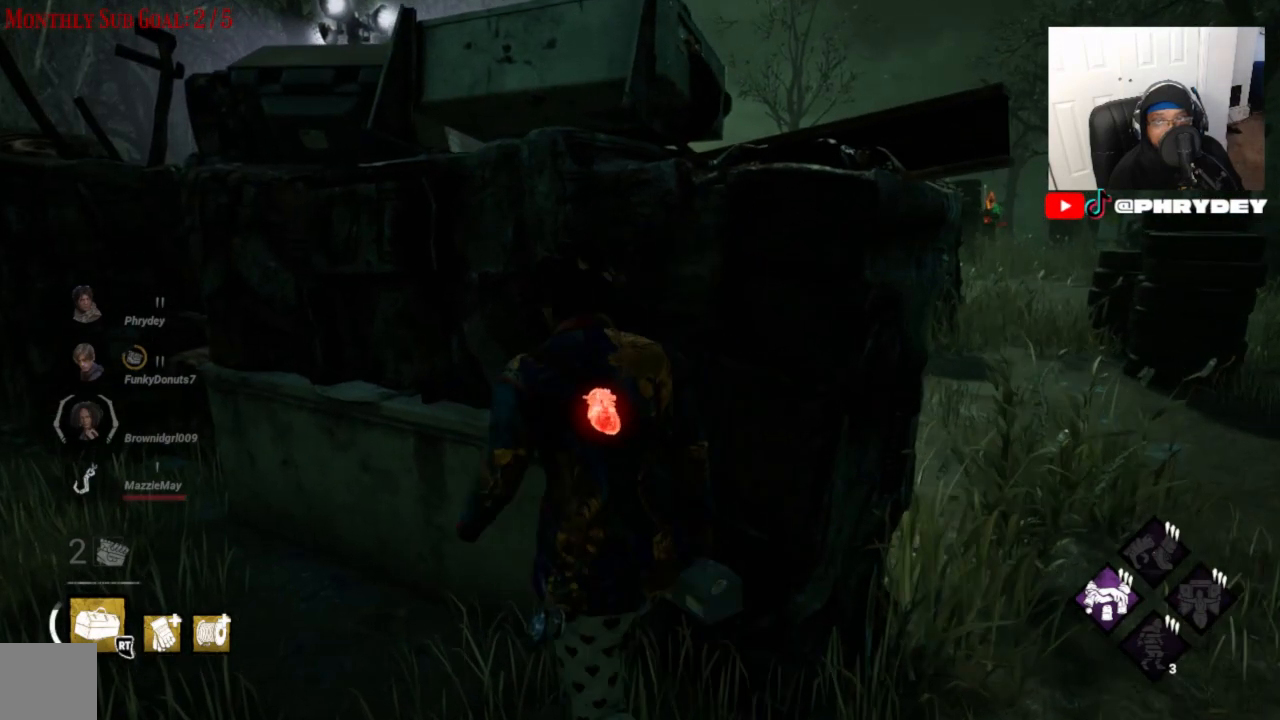
{"buttons": [], "left_stick": "up-left", "right_stick": "center", "events": []}
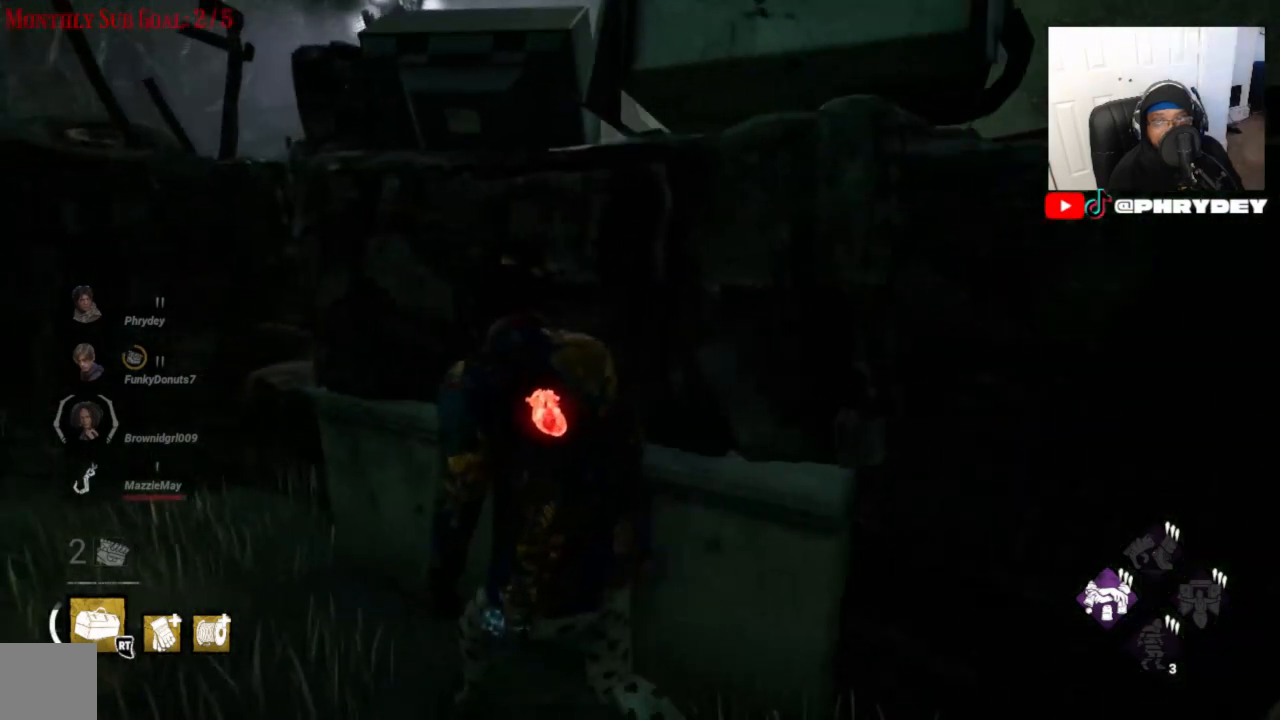
{"buttons": [], "left_stick": "up-left", "right_stick": "center", "events": [[367, "right_stick", "right"], [500, "right_stick", "center"]]}
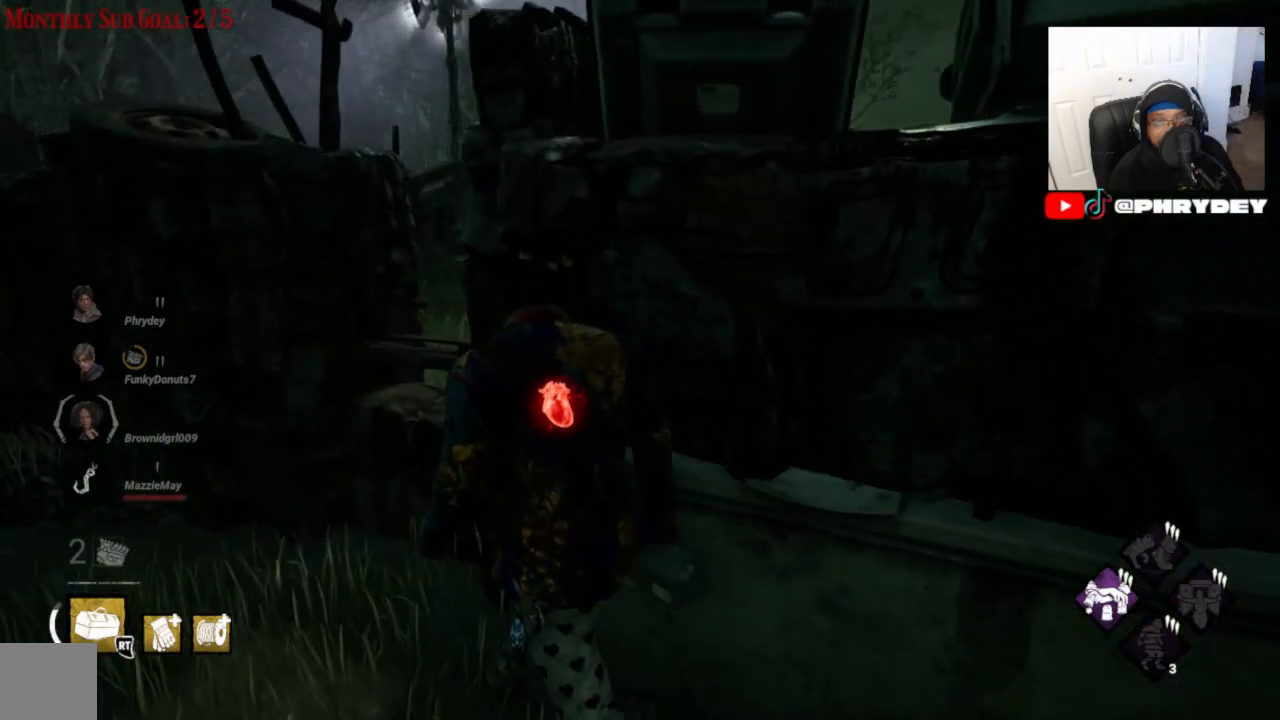
{"buttons": [], "left_stick": "up-left", "right_stick": "center", "events": []}
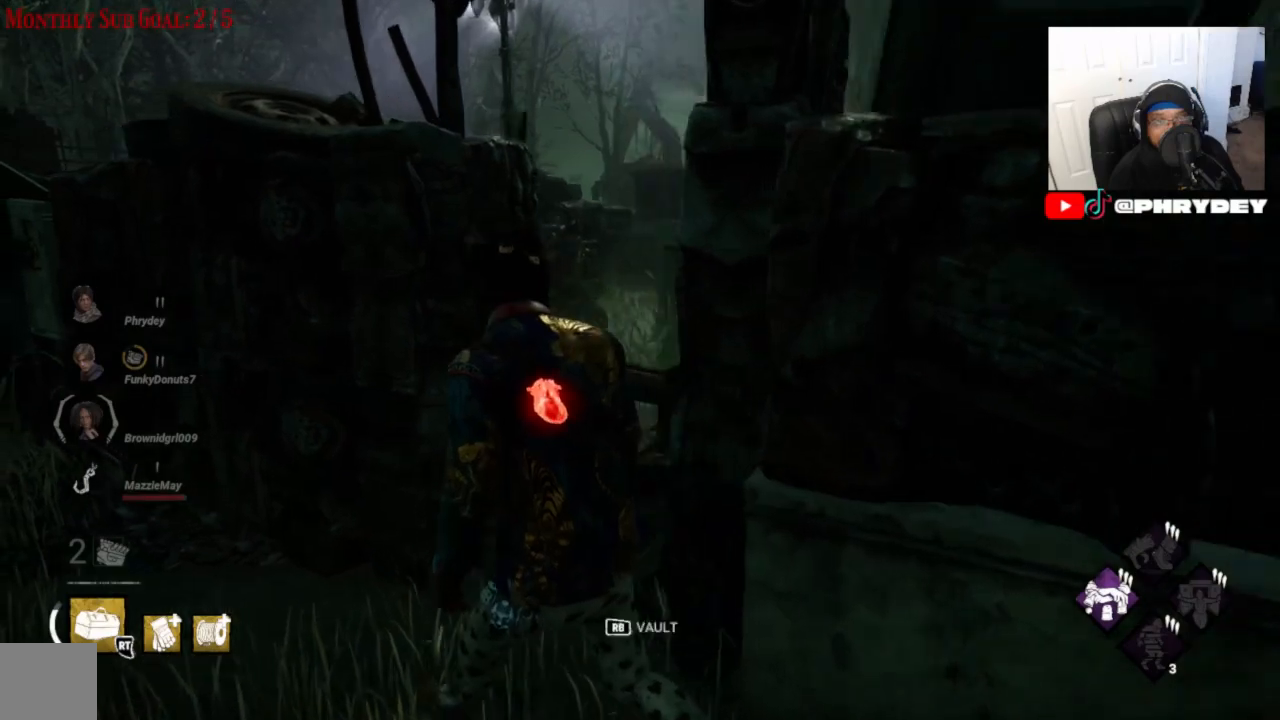
{"buttons": [], "left_stick": "up-left", "right_stick": "right", "events": [[467, "right_stick", "right"]]}
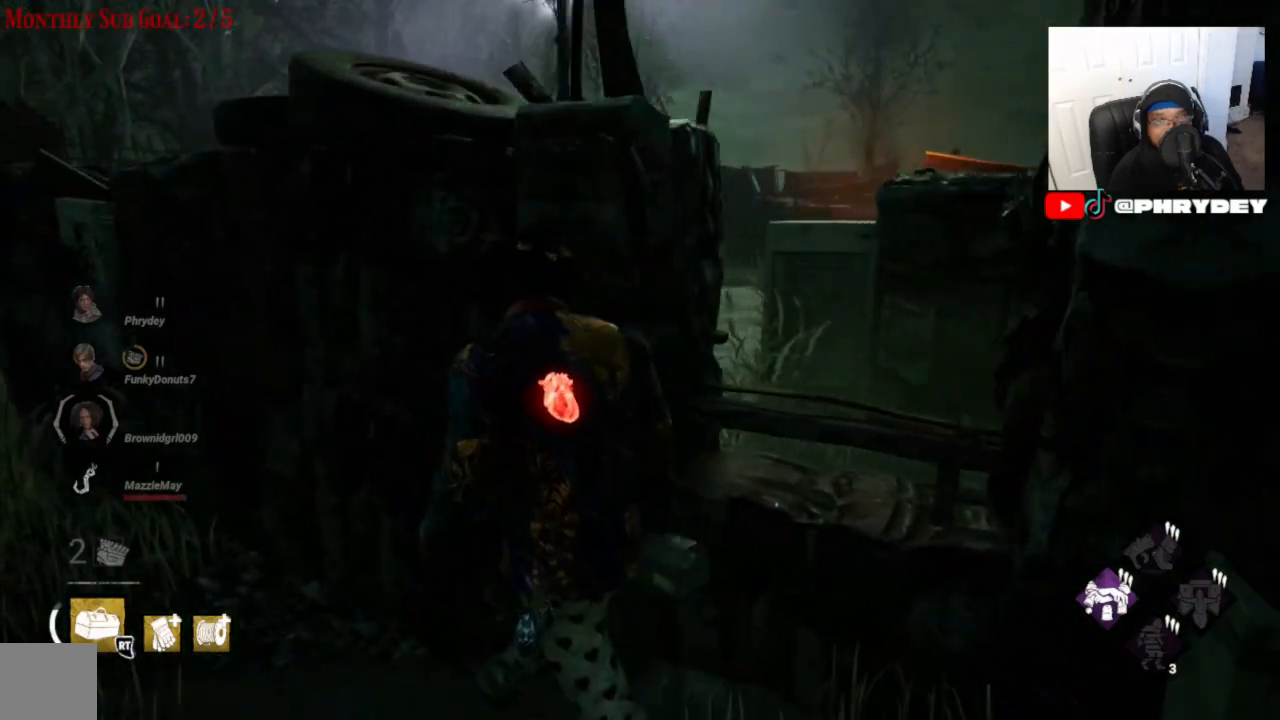
{"buttons": [], "left_stick": "up-left", "right_stick": "right", "events": []}
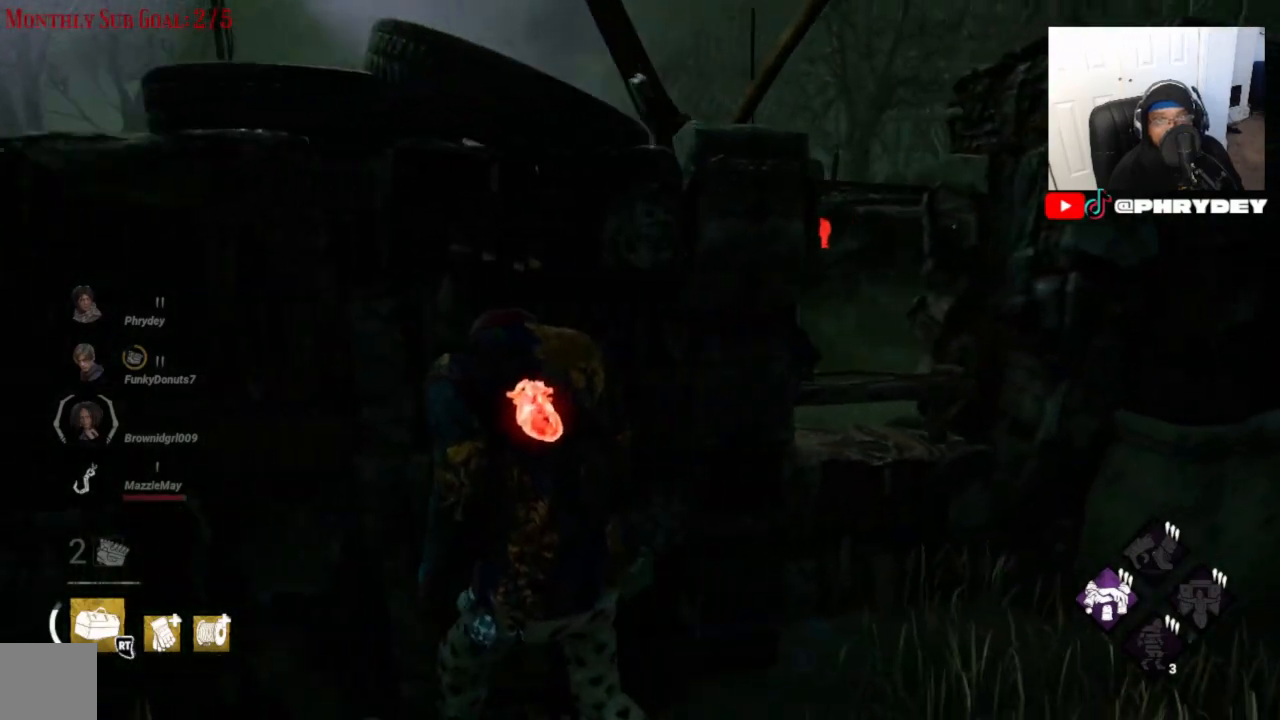
{"buttons": [], "left_stick": "up-left", "right_stick": "center", "events": [[101, "right_stick", "center"]]}
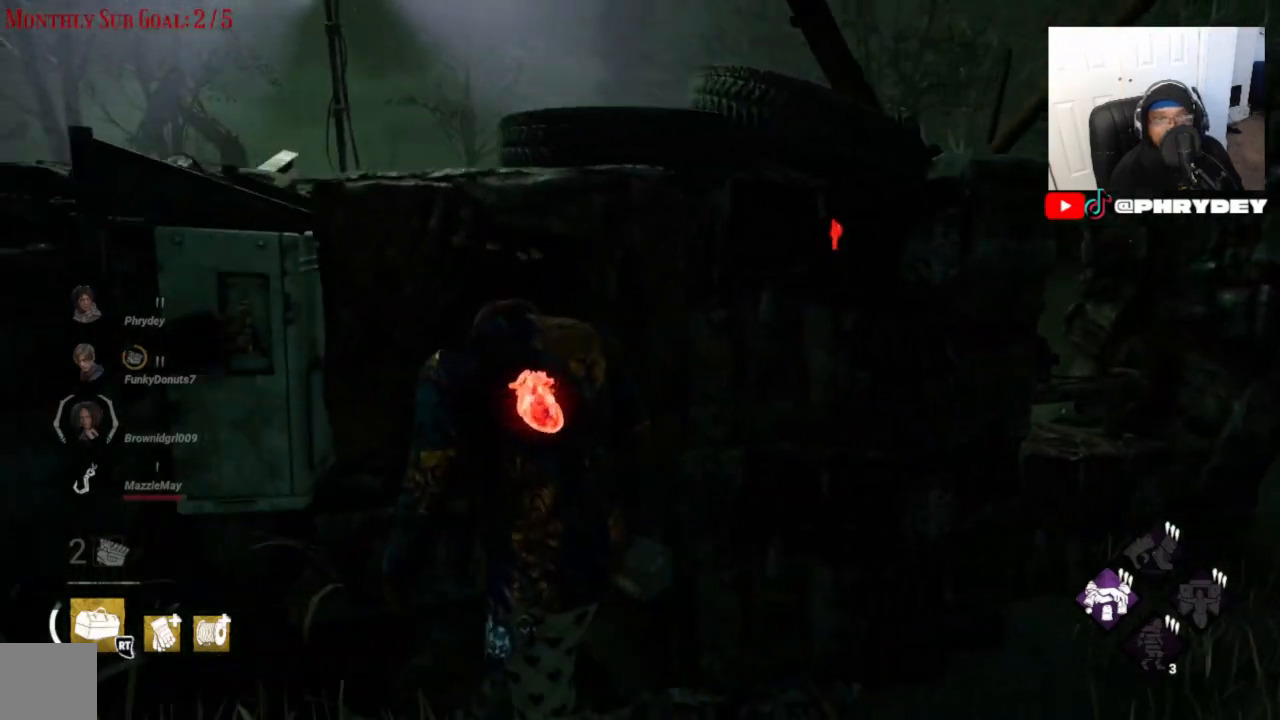
{"buttons": [], "left_stick": "up-left", "right_stick": "right", "events": [[67, "right_stick", "right"], [267, "right_stick", "center"], [367, "right_stick", "right"]]}
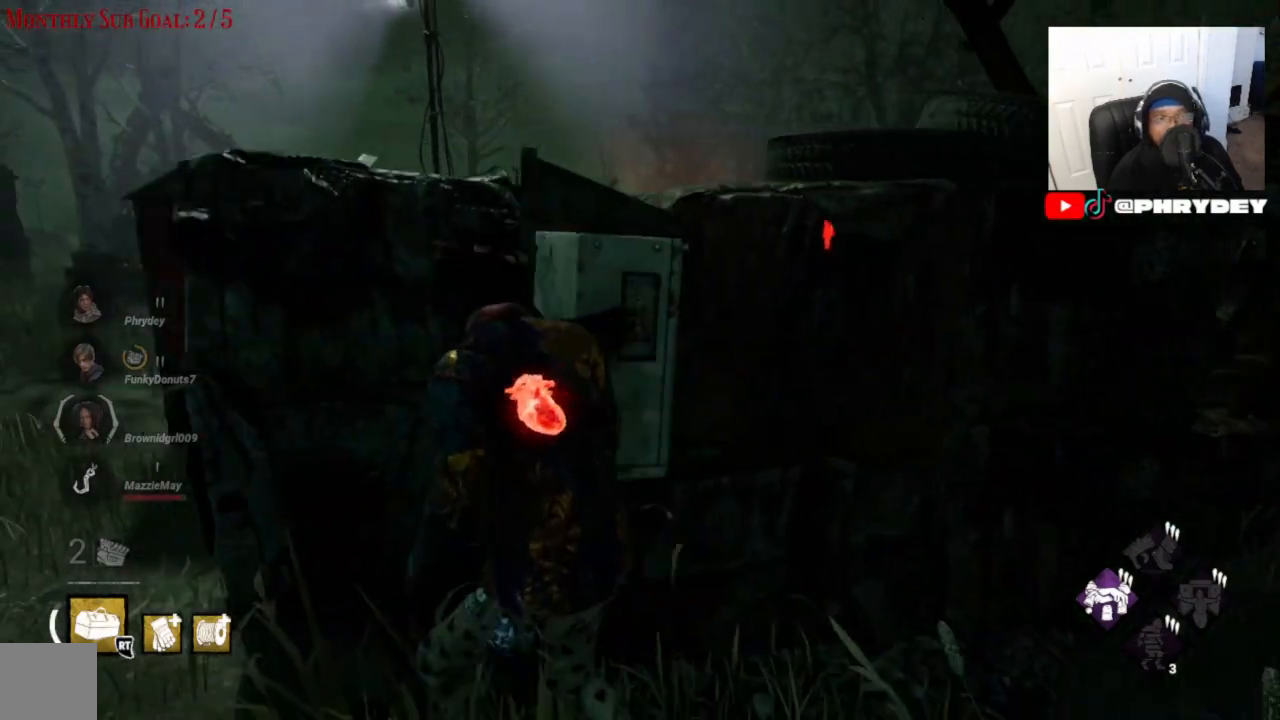
{"buttons": [], "left_stick": "up-left", "right_stick": "right", "events": [[66, "left_stick", "left"], [467, "left_stick", "up-left"]]}